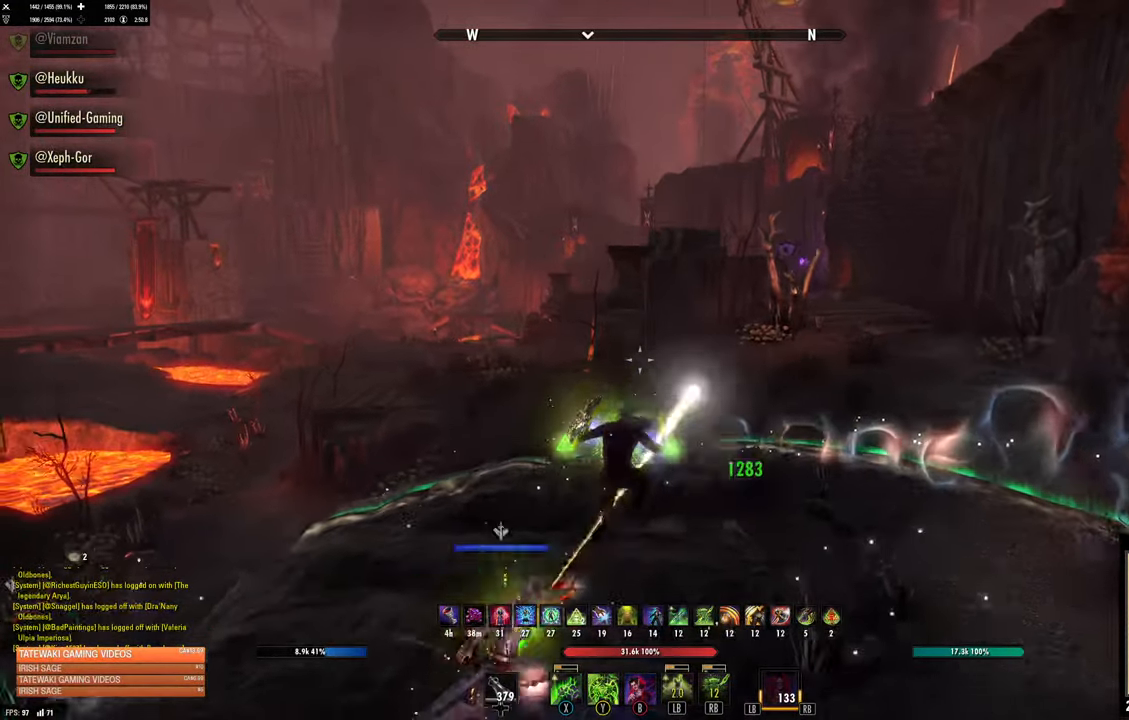
Gameplay with a controller (Xbox layout); each line is a JSON object with the inputs held at the frame after it. "events" lists button and stick changes between this image and that frame as [ms after this image, input, new state], when the widget could be followed in between.
{"buttons": [], "left_stick": "up", "right_stick": "center", "events": [[350, "left_stick", "up-left"], [500, "left_stick", "up"]]}
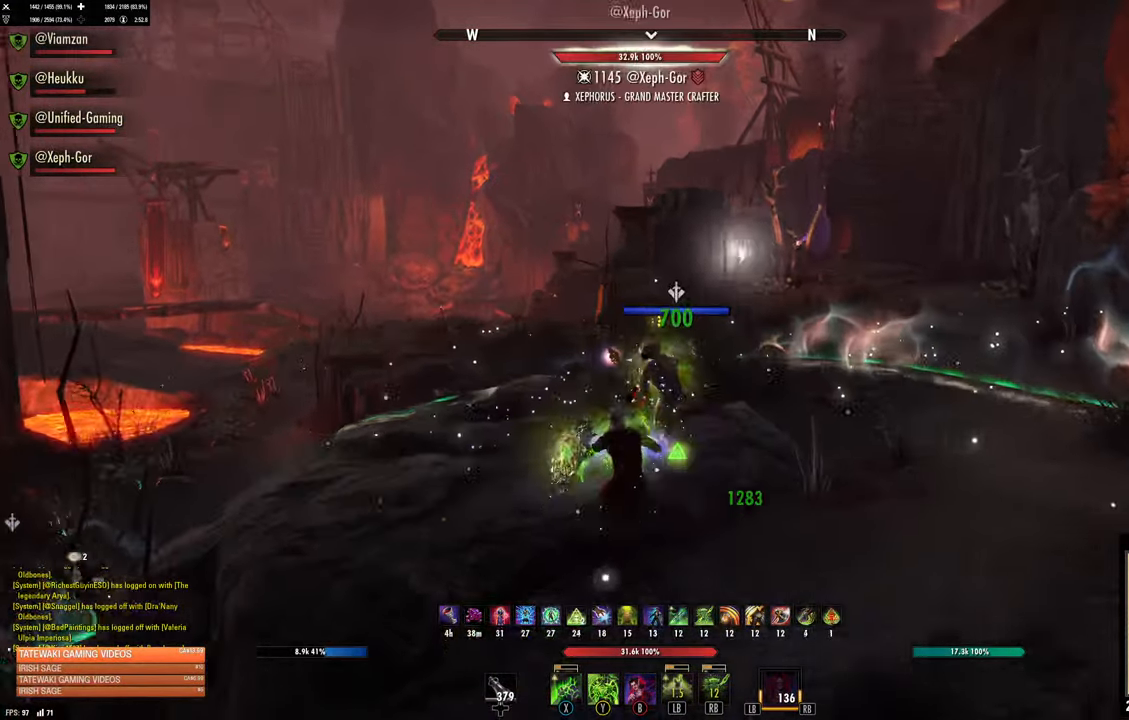
{"buttons": [], "left_stick": "up-right", "right_stick": "center", "events": [[150, "A", "down"], [167, "A", "up"], [283, "left_stick", "up-right"]]}
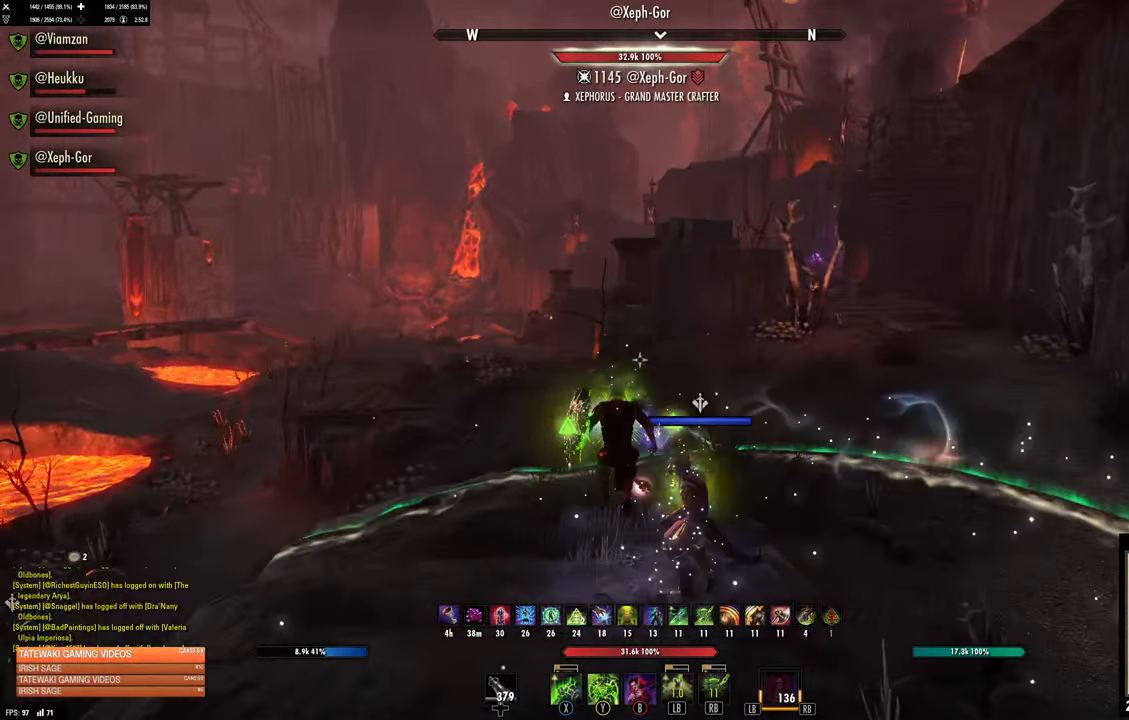
{"buttons": [], "left_stick": "up-right", "right_stick": "right", "events": [[433, "right_stick", "right"]]}
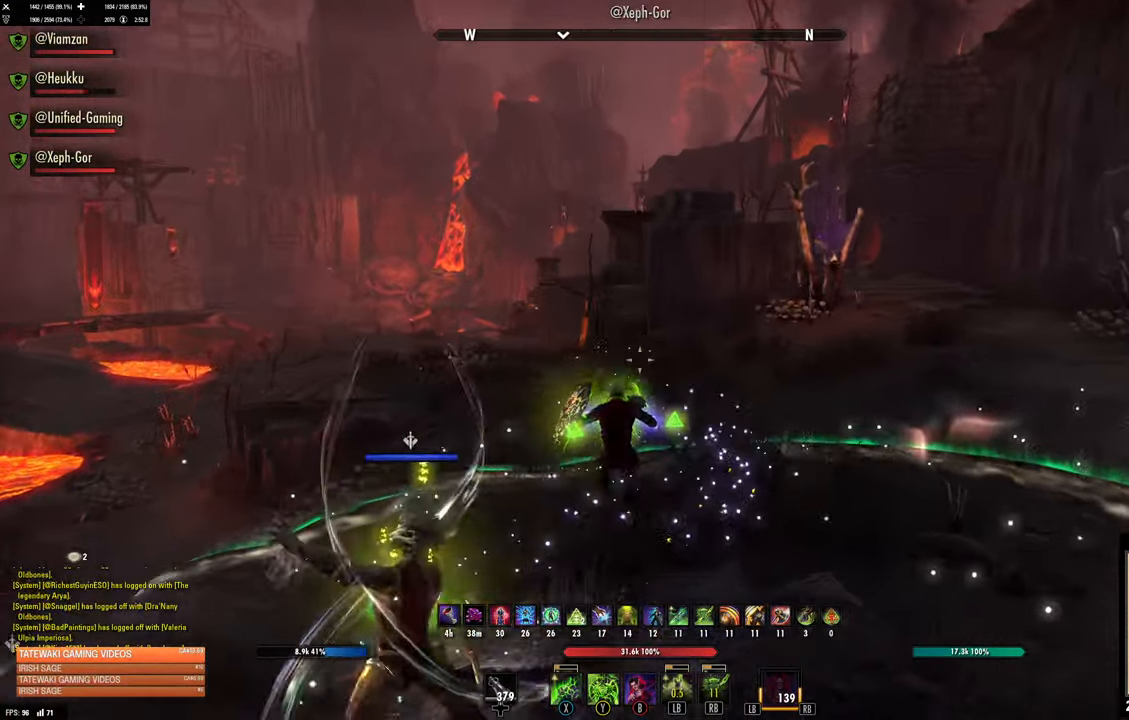
{"buttons": [], "left_stick": "up-right", "right_stick": "center", "events": [[33, "right_stick", "center"], [100, "L1", "down"], [217, "L1", "up"]]}
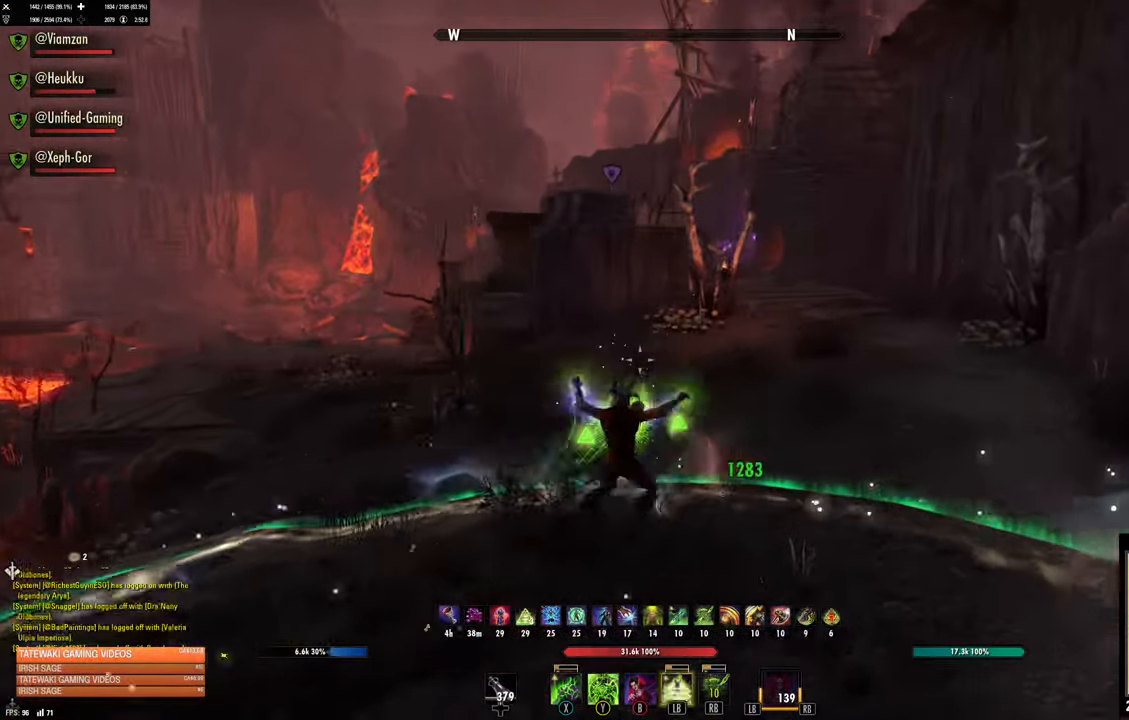
{"buttons": [], "left_stick": "up-right", "right_stick": "center", "events": [[200, "right_stick", "up-left"], [317, "right_stick", "center"]]}
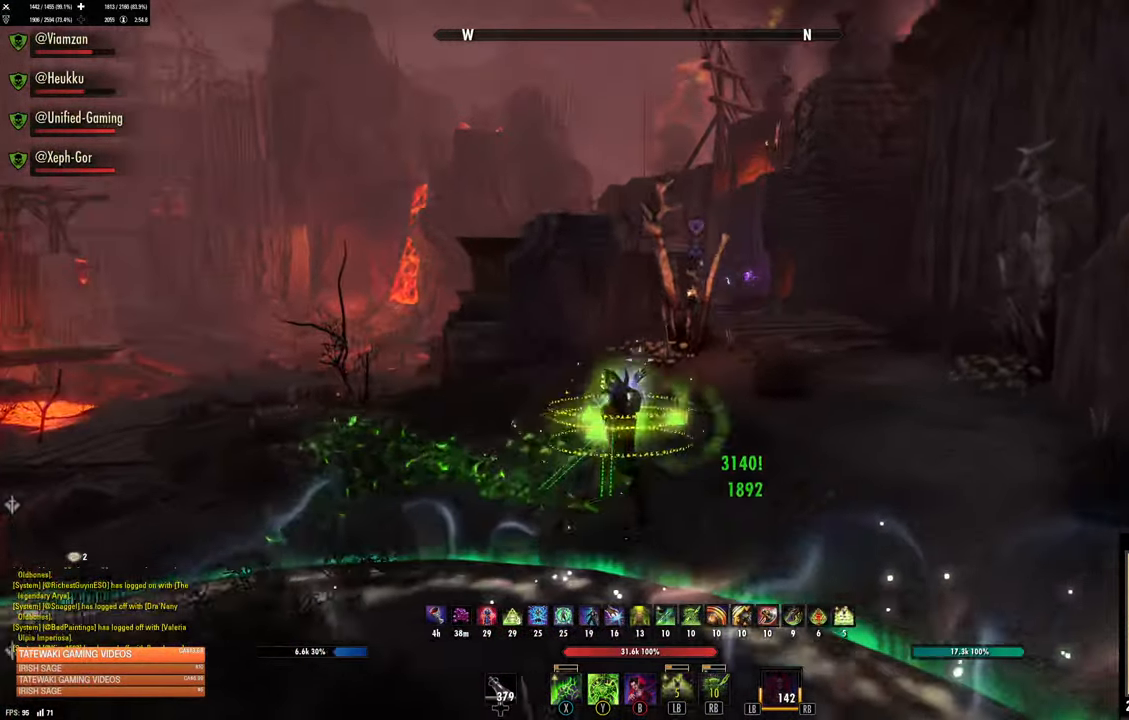
{"buttons": [], "left_stick": "up-right", "right_stick": "center", "events": [[300, "DPAD_LEFT", "down"], [384, "DPAD_LEFT", "up"]]}
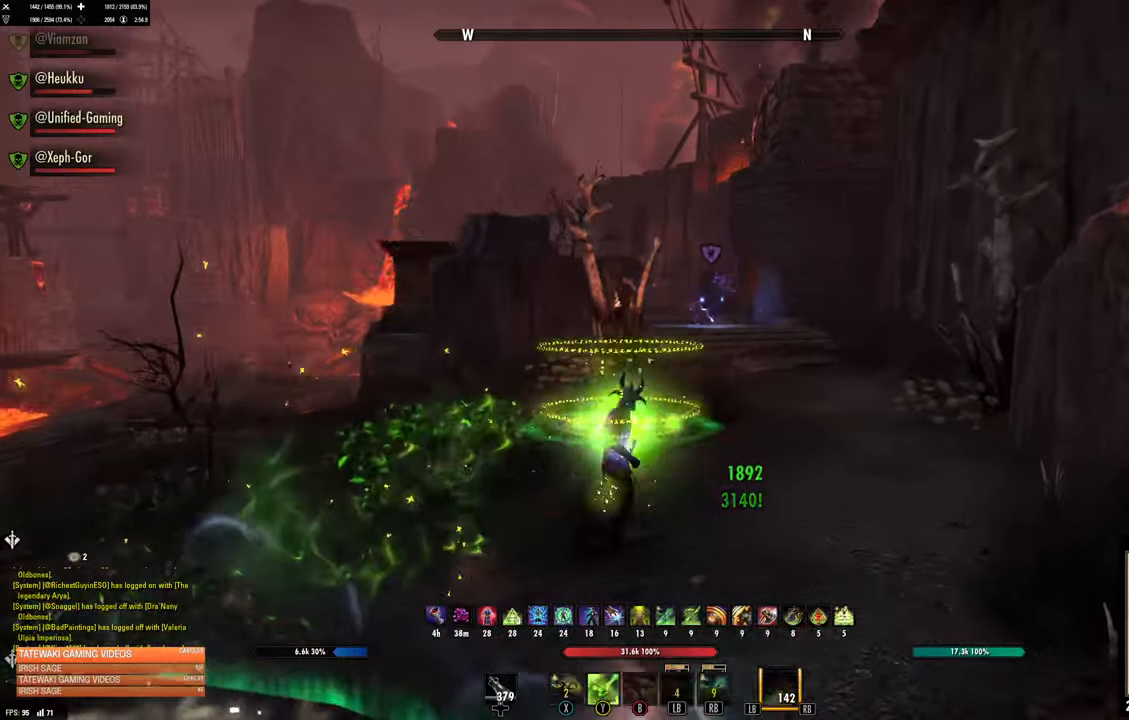
{"buttons": [], "left_stick": "up-right", "right_stick": "right", "events": [[84, "L3", "down"], [217, "L3", "up"], [467, "right_stick", "right"]]}
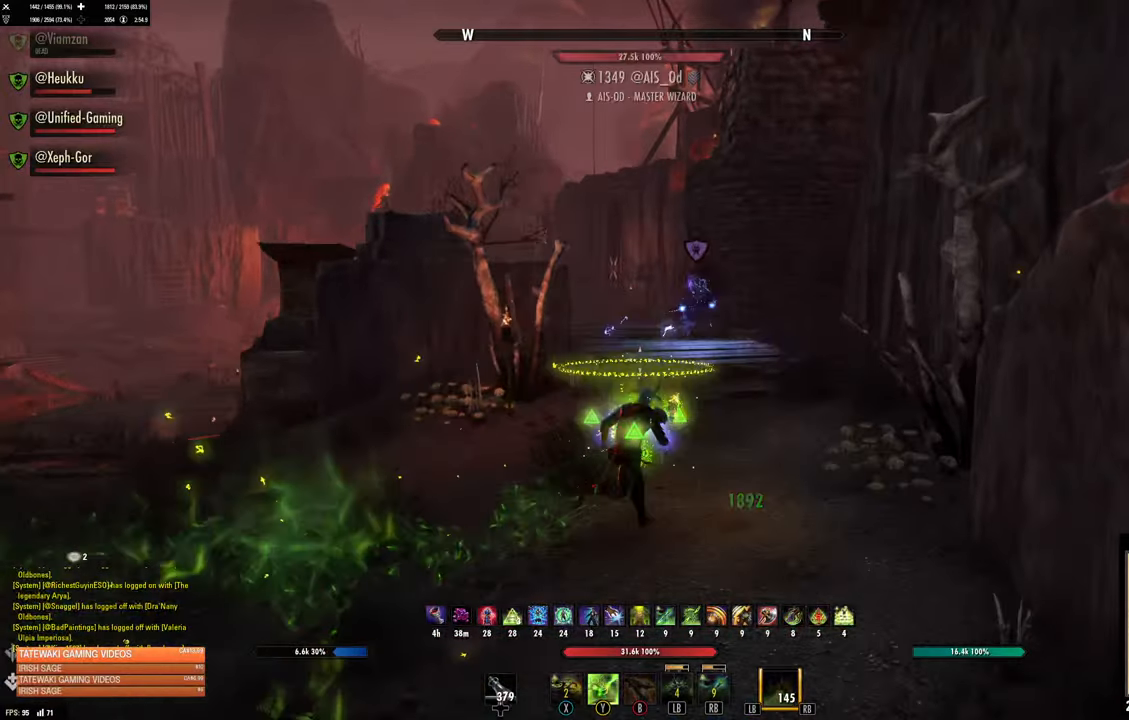
{"buttons": ["B"], "left_stick": "up", "right_stick": "center", "events": [[117, "right_stick", "center"], [167, "left_stick", "up"], [267, "R2", "down"], [267, "right_stick", "up-right"], [417, "R2", "up"], [434, "right_stick", "center"], [467, "B", "down"]]}
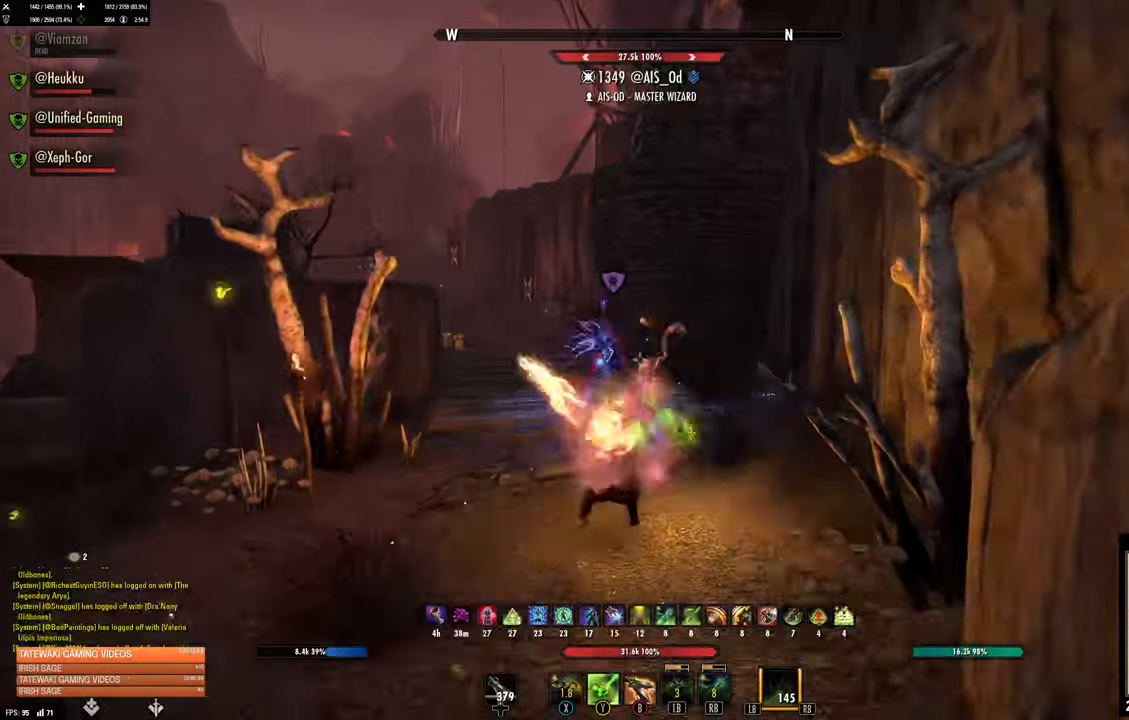
{"buttons": [], "left_stick": "left", "right_stick": "down-right", "events": [[34, "B", "up"], [100, "B", "down"], [100, "left_stick", "up-left"], [184, "B", "up"], [250, "B", "down"], [334, "B", "up"], [384, "L2", "down"], [500, "L2", "up"], [500, "left_stick", "left"], [500, "right_stick", "down-right"]]}
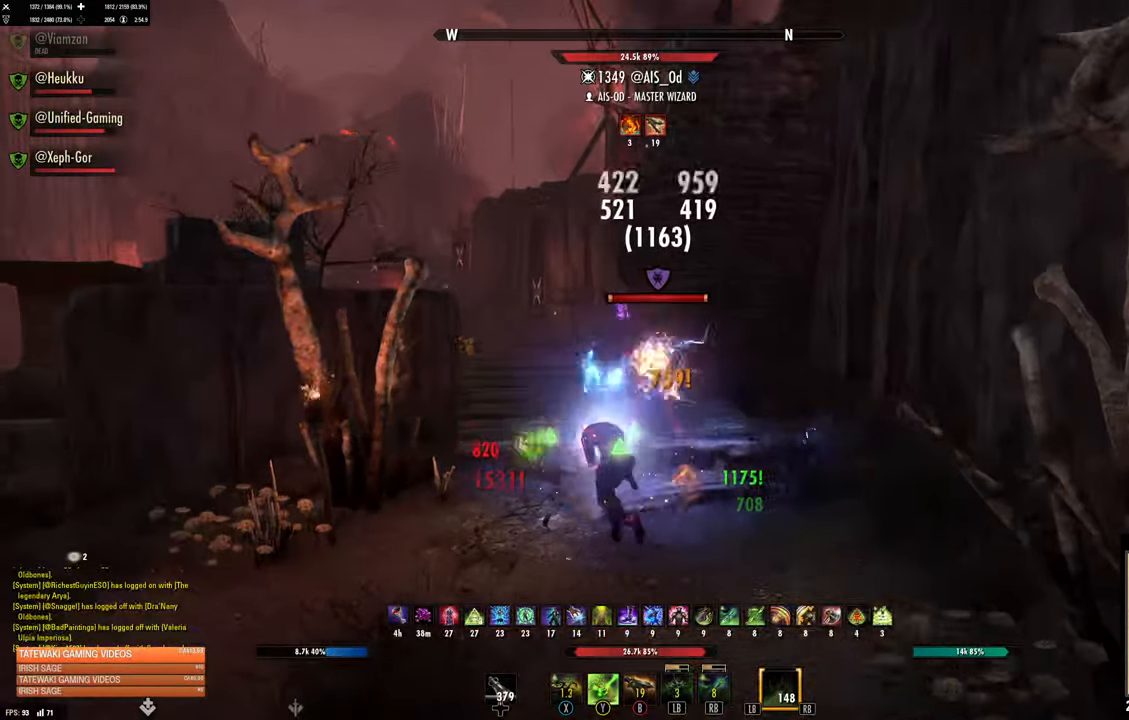
{"buttons": ["L1"], "left_stick": "down-left", "right_stick": "center", "events": [[100, "R2", "down"], [134, "right_stick", "center"], [167, "left_stick", "down-left"], [184, "R2", "up"], [267, "R2", "down"], [317, "right_stick", "up-right"], [384, "R2", "up"], [400, "right_stick", "center"], [484, "L1", "down"]]}
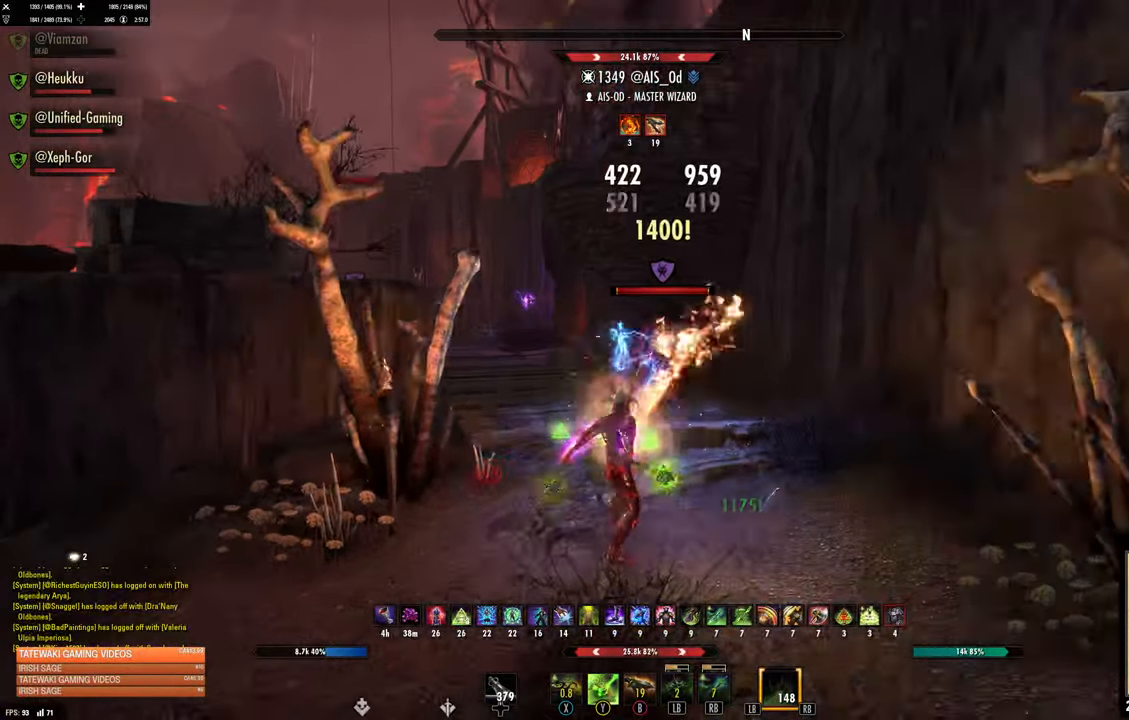
{"buttons": [], "left_stick": "down-left", "right_stick": "center", "events": [[50, "right_stick", "right"], [84, "L1", "up"], [150, "L1", "down"], [167, "right_stick", "center"], [234, "L1", "up"], [367, "L2", "down"], [484, "L2", "up"]]}
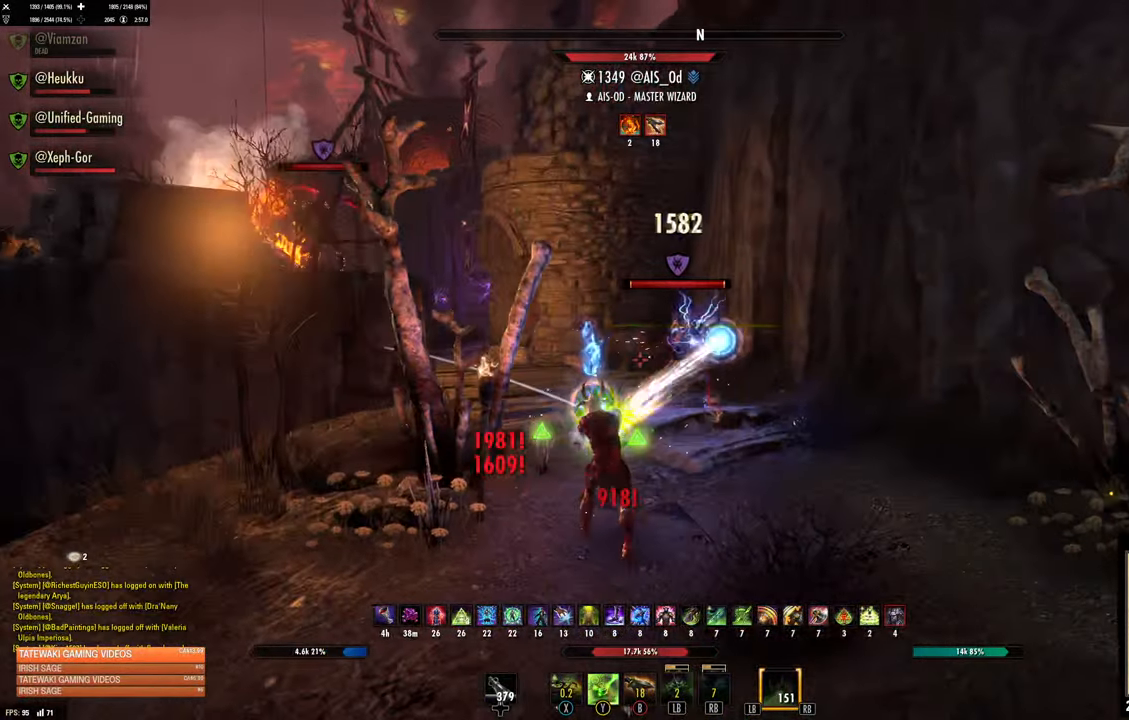
{"buttons": [], "left_stick": "down-left", "right_stick": "center", "events": [[200, "right_stick", "right"], [284, "R2", "down"], [350, "right_stick", "center"], [384, "R2", "up"]]}
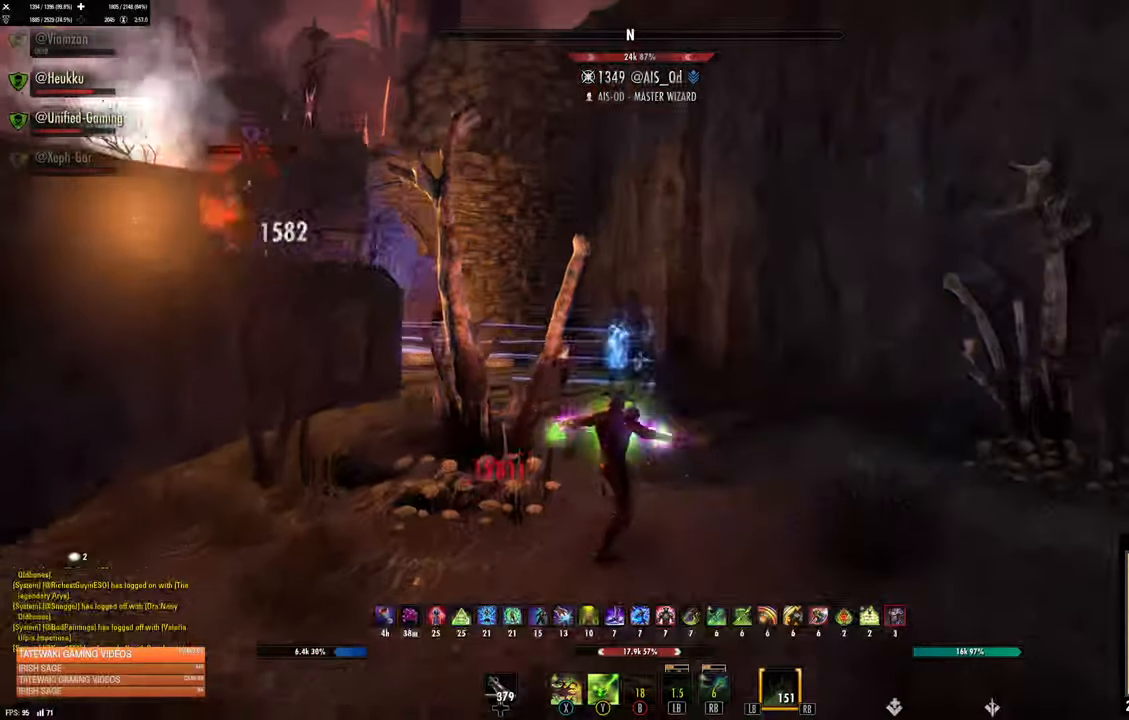
{"buttons": [], "left_stick": "left", "right_stick": "left", "events": [[17, "X", "down"], [100, "X", "up"], [184, "X", "down"], [250, "X", "up"], [384, "right_stick", "left"], [417, "left_stick", "left"]]}
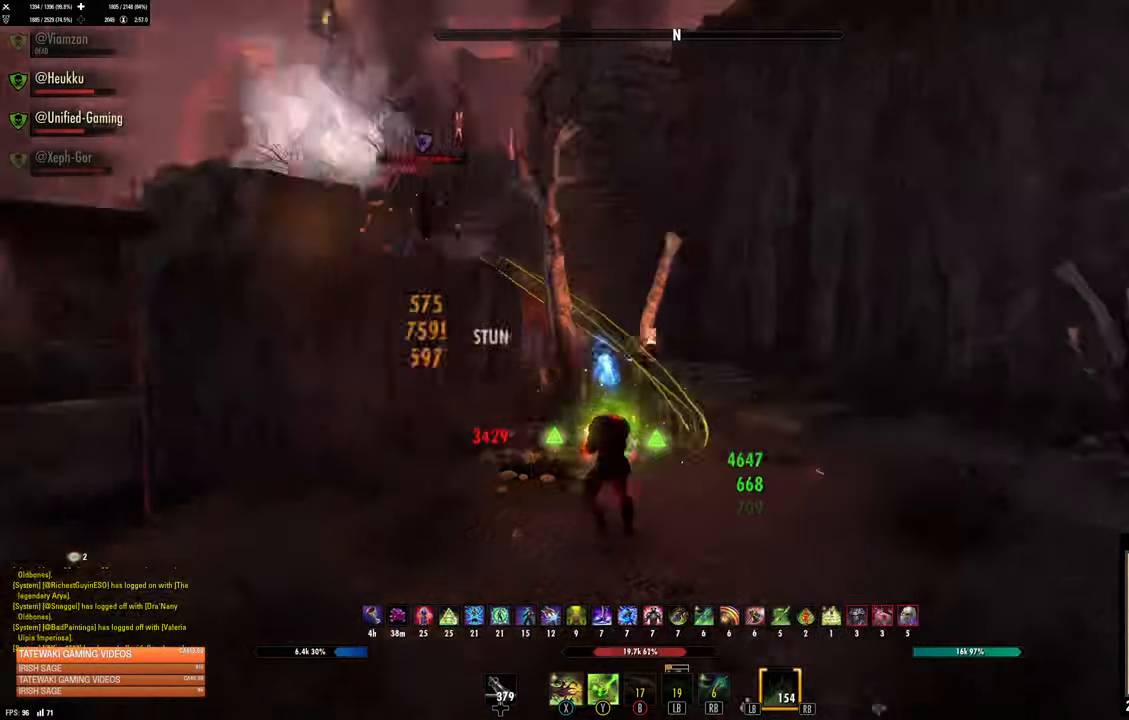
{"buttons": ["R2"], "left_stick": "up", "right_stick": "up-right", "events": [[134, "right_stick", "center"], [184, "left_stick", "up-left"], [334, "left_stick", "up"], [367, "right_stick", "up-right"], [484, "R2", "down"]]}
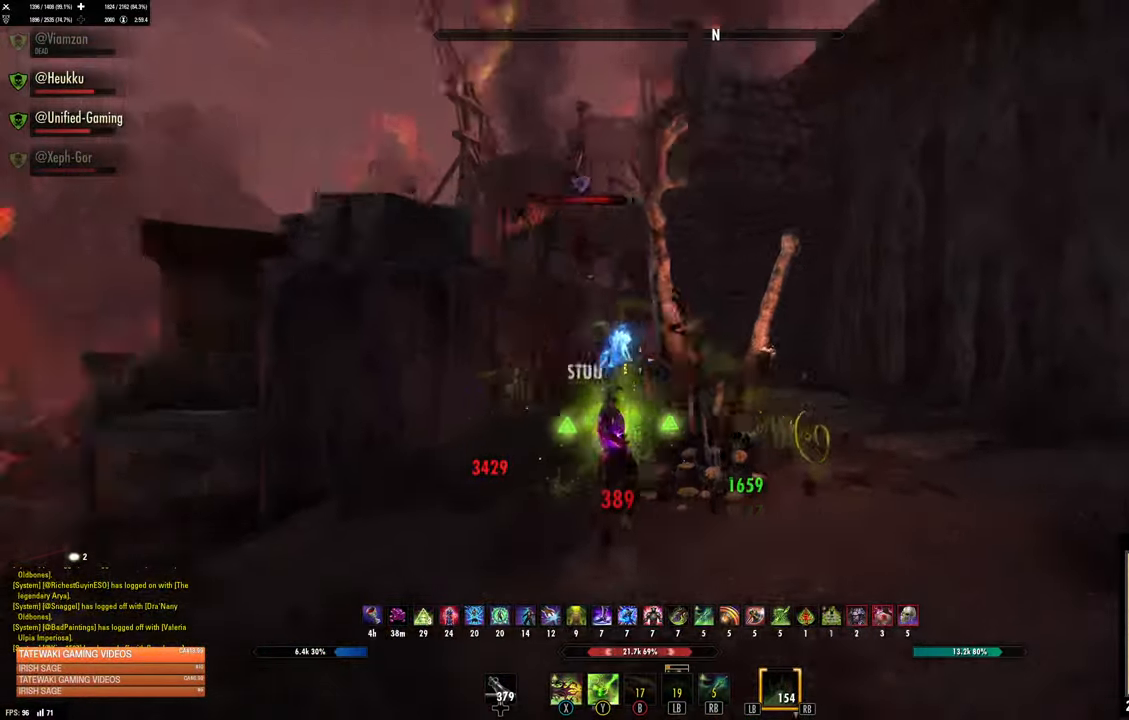
{"buttons": ["X"], "left_stick": "up-left", "right_stick": "center", "events": [[34, "right_stick", "center"], [100, "R2", "up"], [117, "X", "down"], [134, "left_stick", "left"], [200, "X", "up"], [284, "X", "down"], [367, "X", "up"], [400, "left_stick", "up-left"], [450, "X", "down"]]}
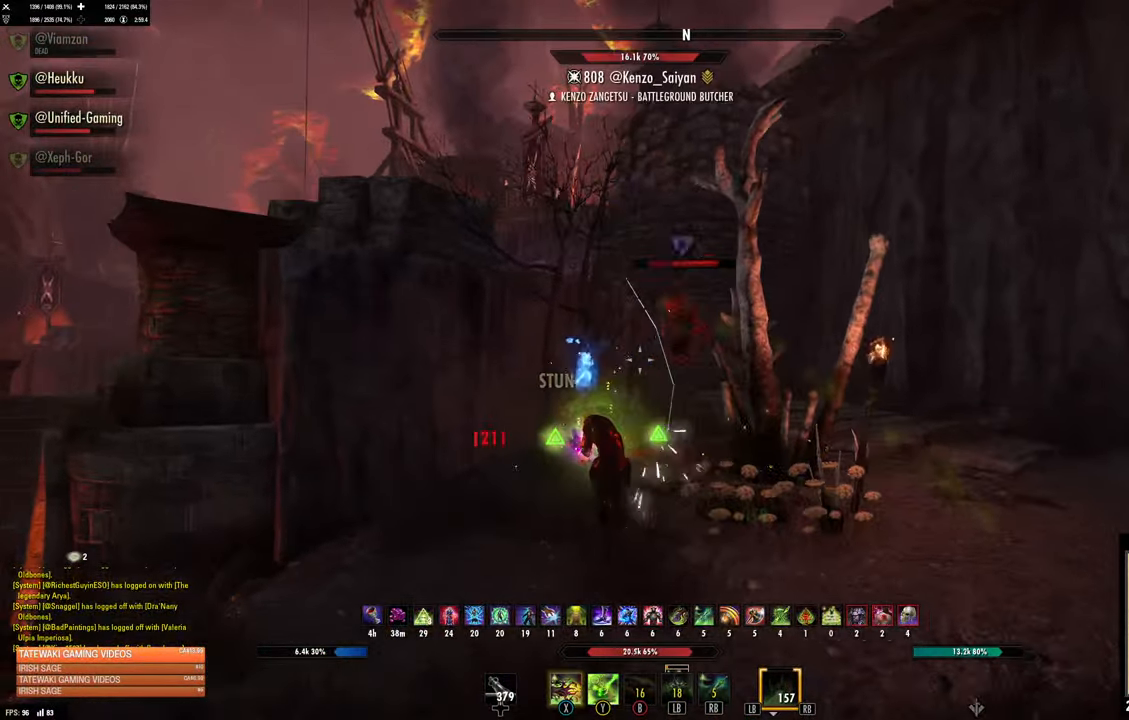
{"buttons": [], "left_stick": "up-left", "right_stick": "center", "events": [[67, "X", "up"], [67, "left_stick", "up-right"], [200, "right_stick", "down-right"], [317, "left_stick", "up-left"], [416, "right_stick", "center"]]}
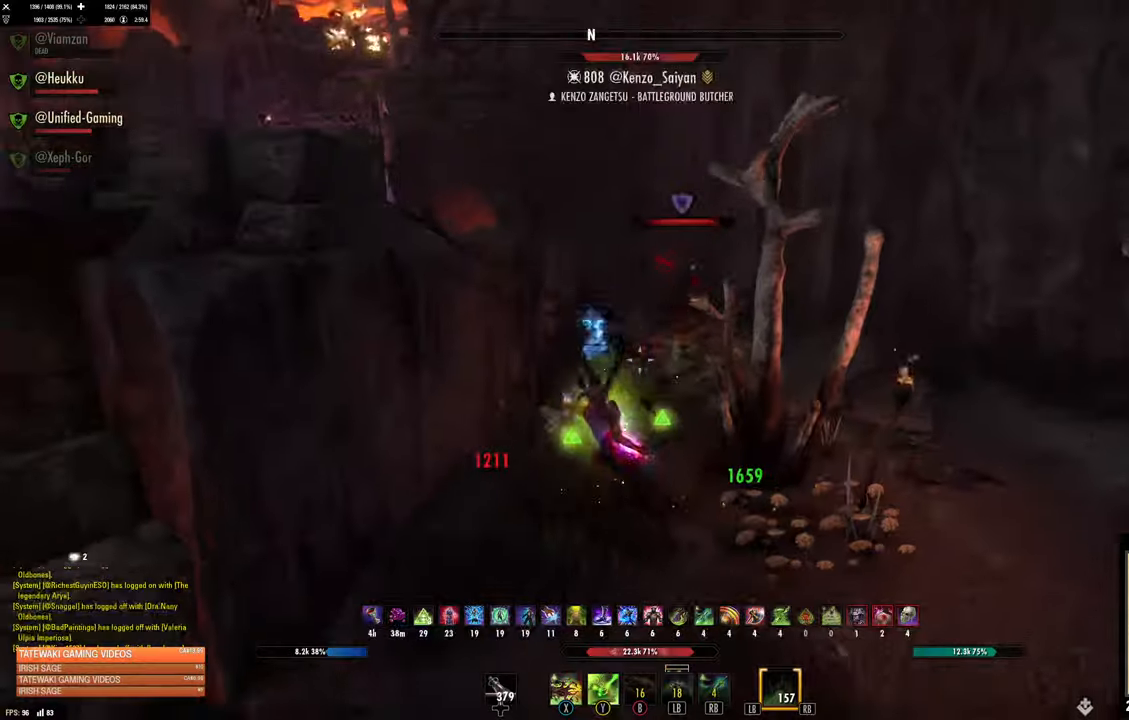
{"buttons": [], "left_stick": "right", "right_stick": "center", "events": [[16, "R2", "down"], [16, "left_stick", "up"], [16, "right_stick", "up-right"], [100, "R2", "up"], [116, "right_stick", "center"], [133, "L1", "down"], [216, "L1", "up"], [283, "L1", "down"], [333, "right_stick", "right"], [366, "L1", "up"], [366, "left_stick", "down-right"], [483, "left_stick", "right"], [483, "right_stick", "center"]]}
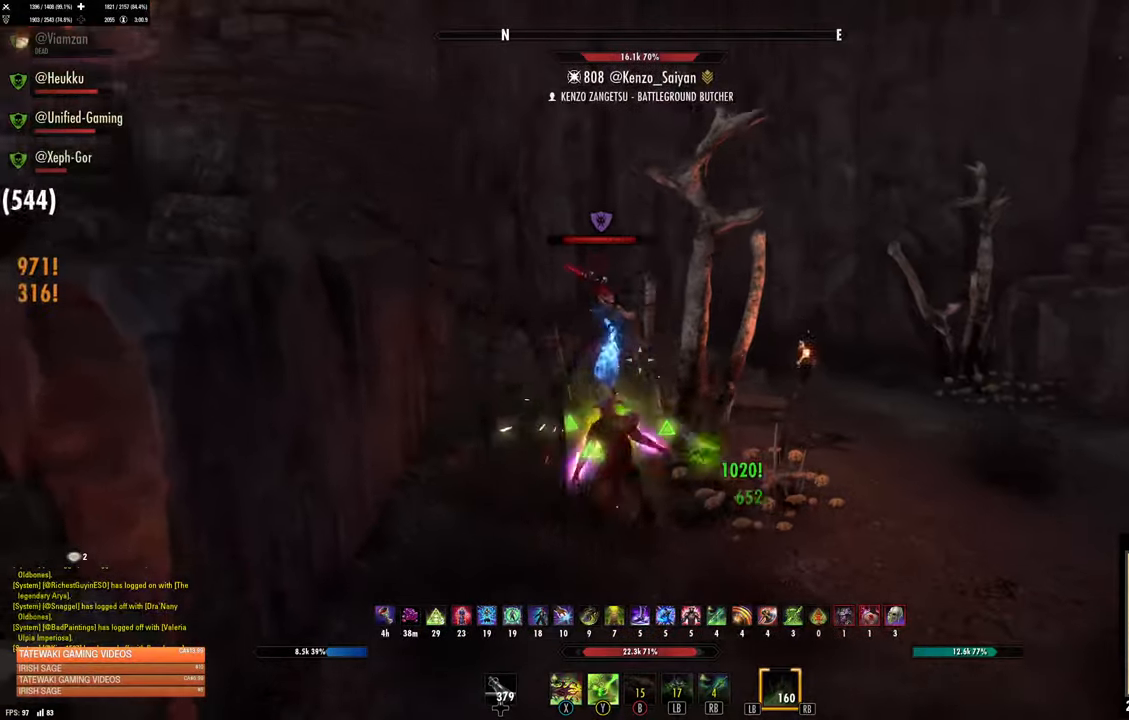
{"buttons": [], "left_stick": "right", "right_stick": "left", "events": [[200, "L2", "down"], [366, "L2", "up"], [366, "right_stick", "left"]]}
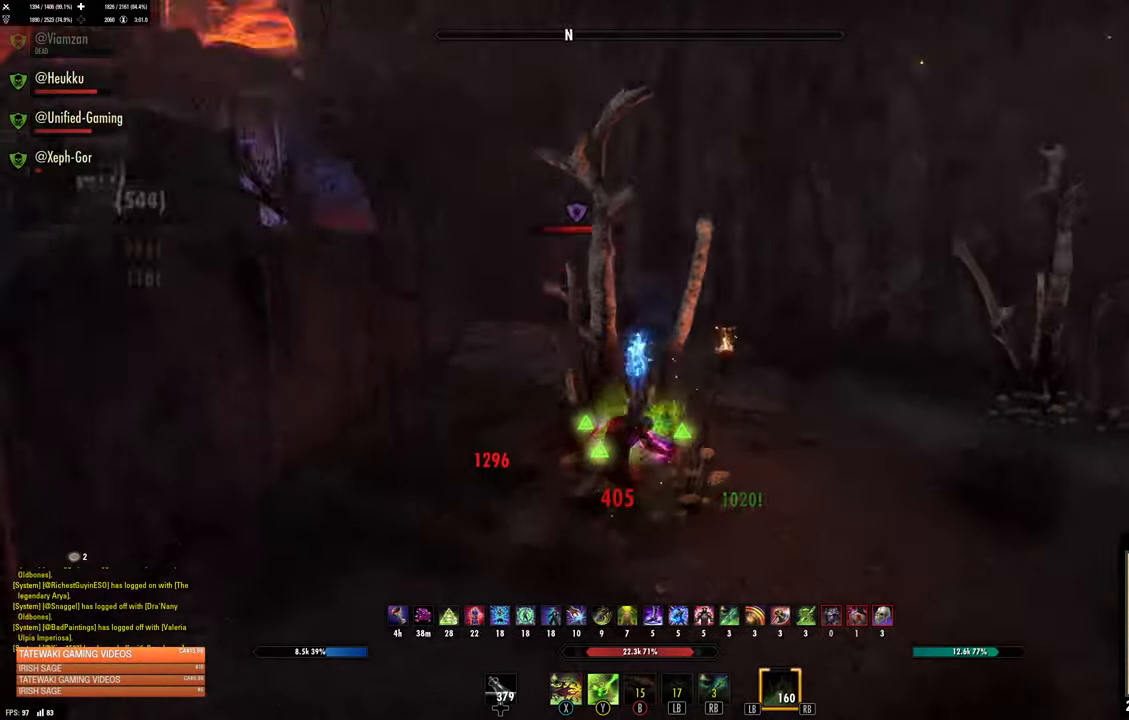
{"buttons": [], "left_stick": "up-right", "right_stick": "center", "events": [[66, "right_stick", "center"], [216, "right_stick", "up-left"], [366, "left_stick", "up-right"], [383, "right_stick", "center"]]}
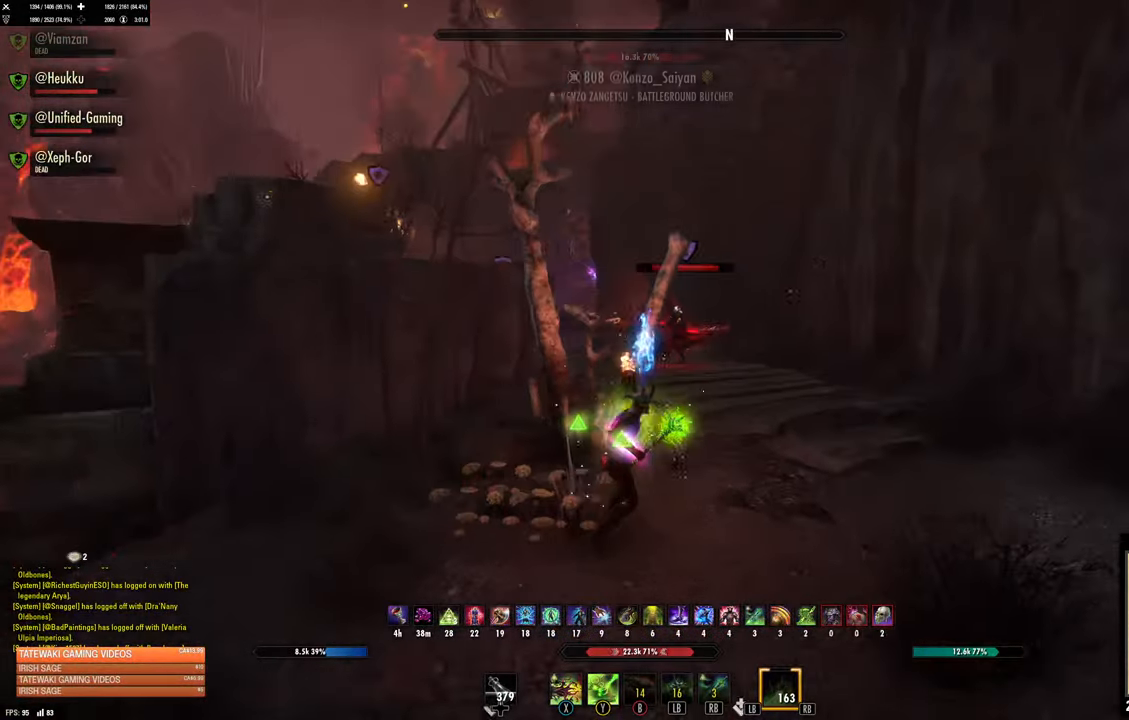
{"buttons": [], "left_stick": "up-right", "right_stick": "center", "events": [[33, "L1", "down"], [33, "right_stick", "up-left"], [116, "L1", "up"], [116, "right_stick", "center"], [200, "L1", "down"], [283, "L1", "up"], [300, "right_stick", "left"], [433, "right_stick", "center"]]}
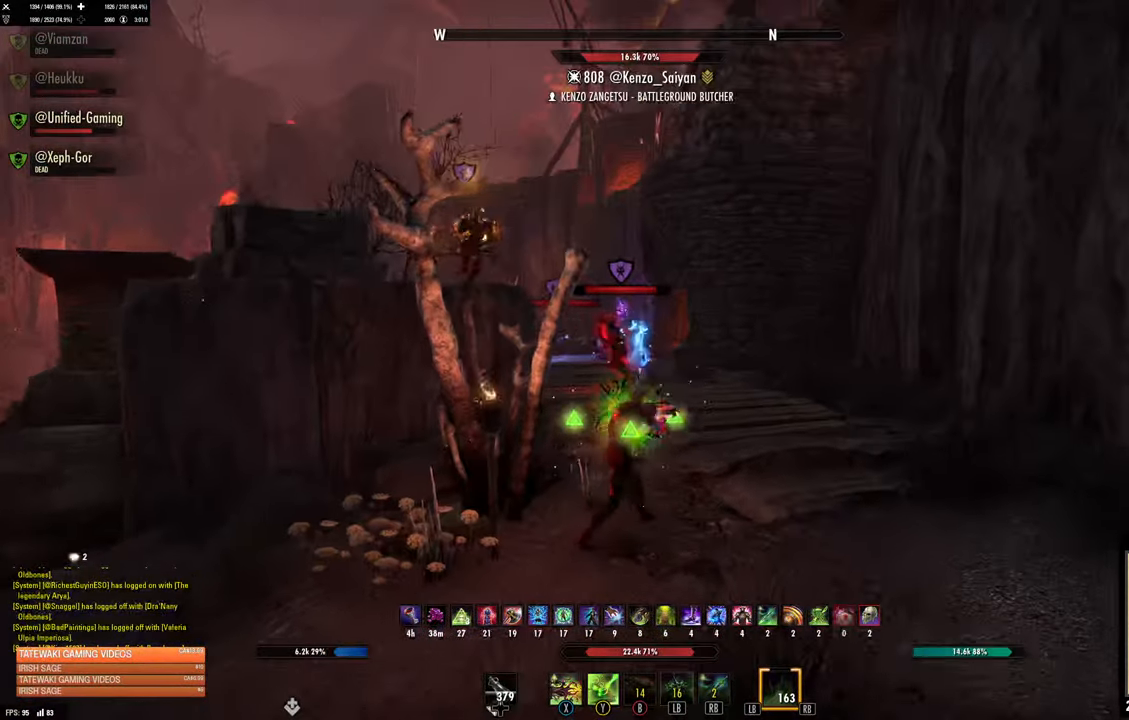
{"buttons": [], "left_stick": "right", "right_stick": "center", "events": [[133, "right_stick", "left"], [266, "R2", "down"], [266, "right_stick", "center"], [283, "left_stick", "right"], [366, "R2", "up"], [400, "Y", "down"], [483, "Y", "up"]]}
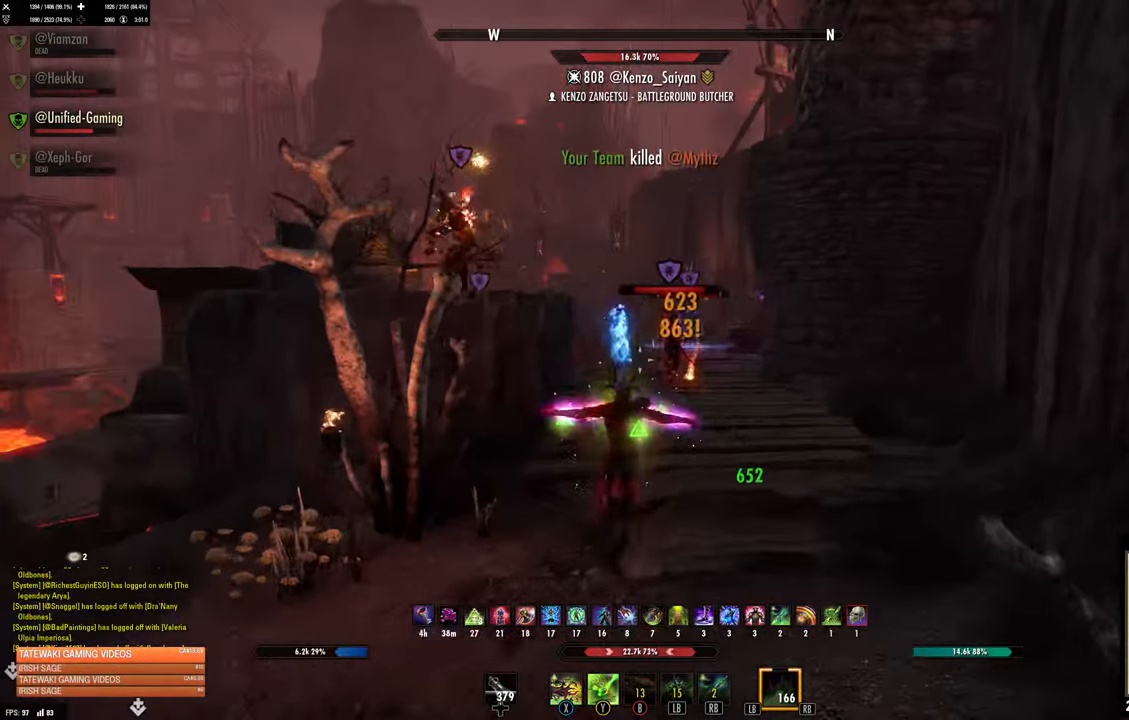
{"buttons": [], "left_stick": "up-right", "right_stick": "center", "events": [[16, "left_stick", "up-right"], [66, "Y", "down"], [150, "Y", "up"], [200, "Y", "down"], [266, "Y", "up"], [333, "Y", "down"], [400, "Y", "up"]]}
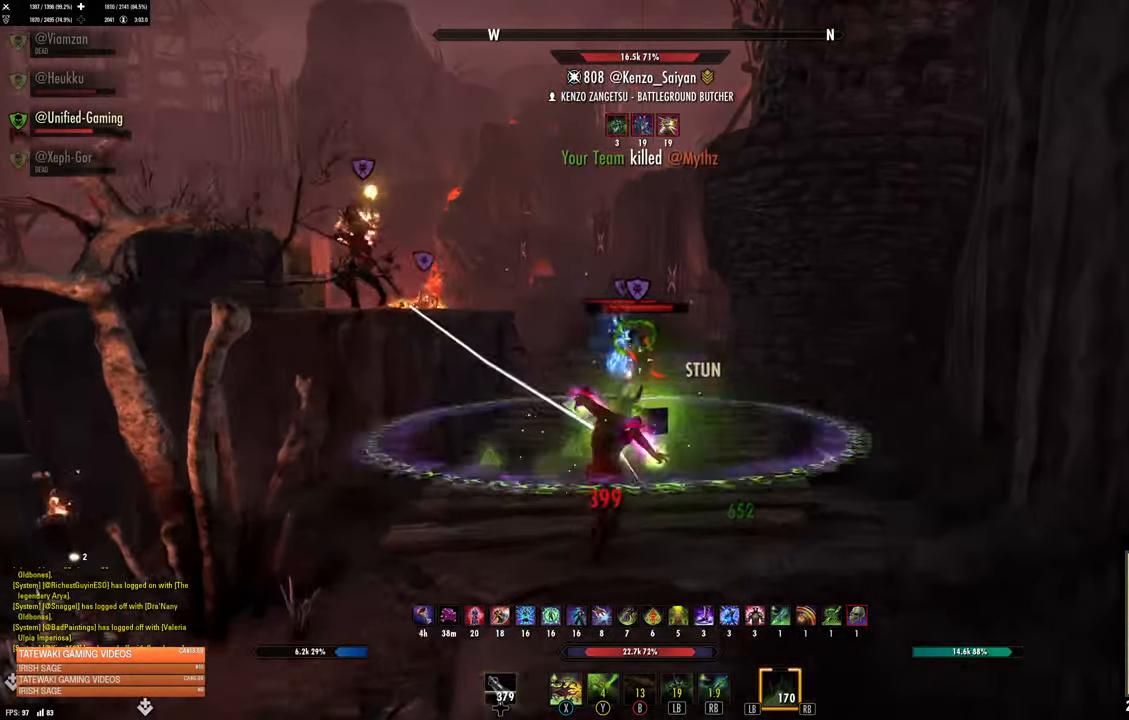
{"buttons": [], "left_stick": "center", "right_stick": "center", "events": [[83, "left_stick", "up"], [500, "left_stick", "center"]]}
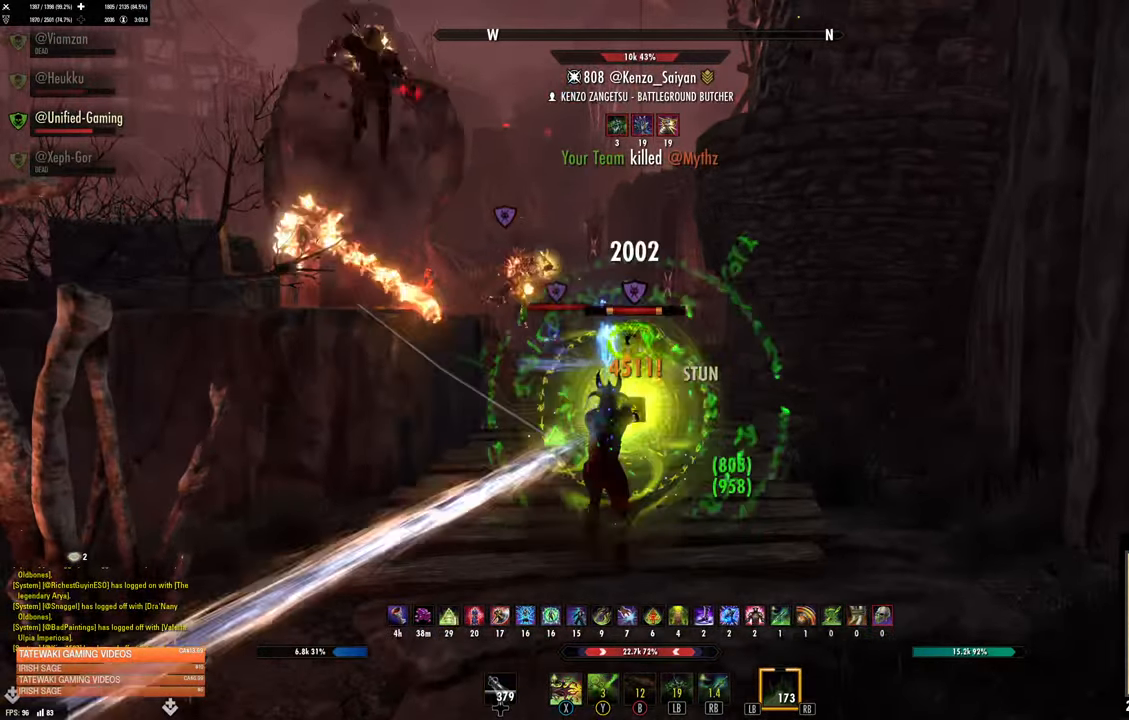
{"buttons": [], "left_stick": "center", "right_stick": "center", "events": [[250, "right_stick", "right"], [300, "right_stick", "center"]]}